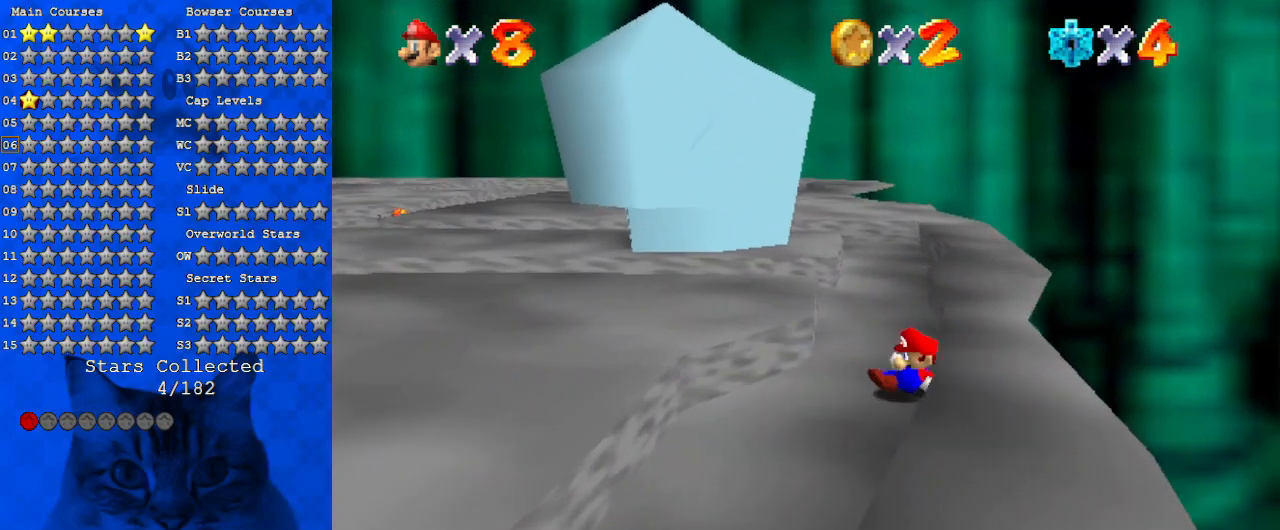
Gameplay with keyboard; each line is a JSON object with the keys held at the frame after it. "events" lists presses ("down") and releases ("up") of "a", "c", "ctrl", "d", "down", "left", "return", "right", "s", "shift", "up", "w", "x" and "y" between this image and that frame as [ms after this image, input, new state], when the widget could be followed in between. No other keys are recorded. Mouse input is not recorded.
{"keys": ["up"], "events": [[67, "up", "down"], [200, "left", "down"], [400, "left", "up"]]}
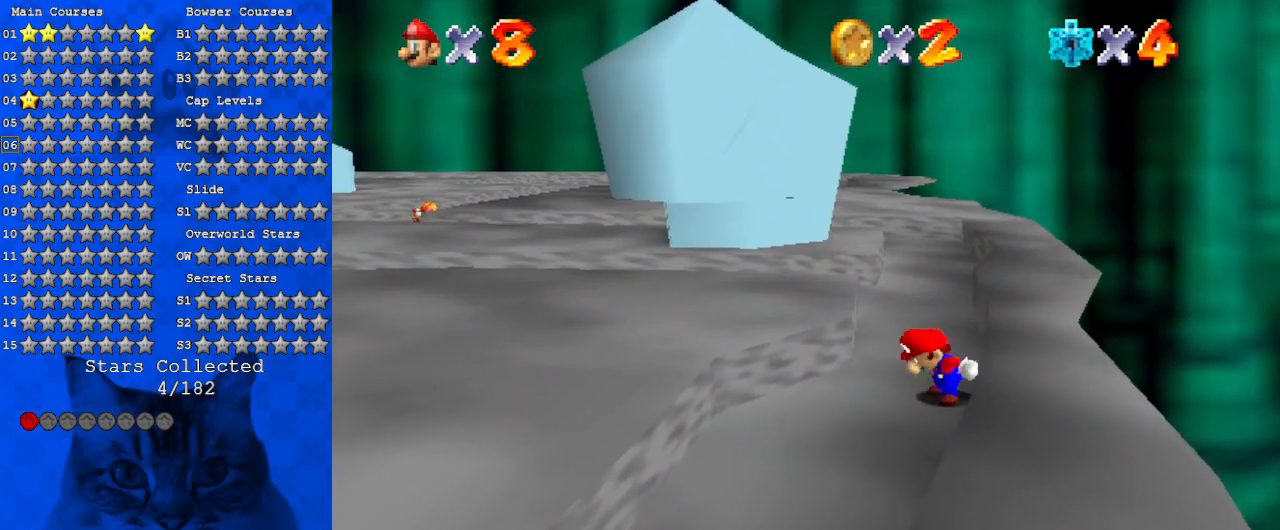
{"keys": ["up"], "events": [[300, "shift", "down"], [500, "shift", "up"]]}
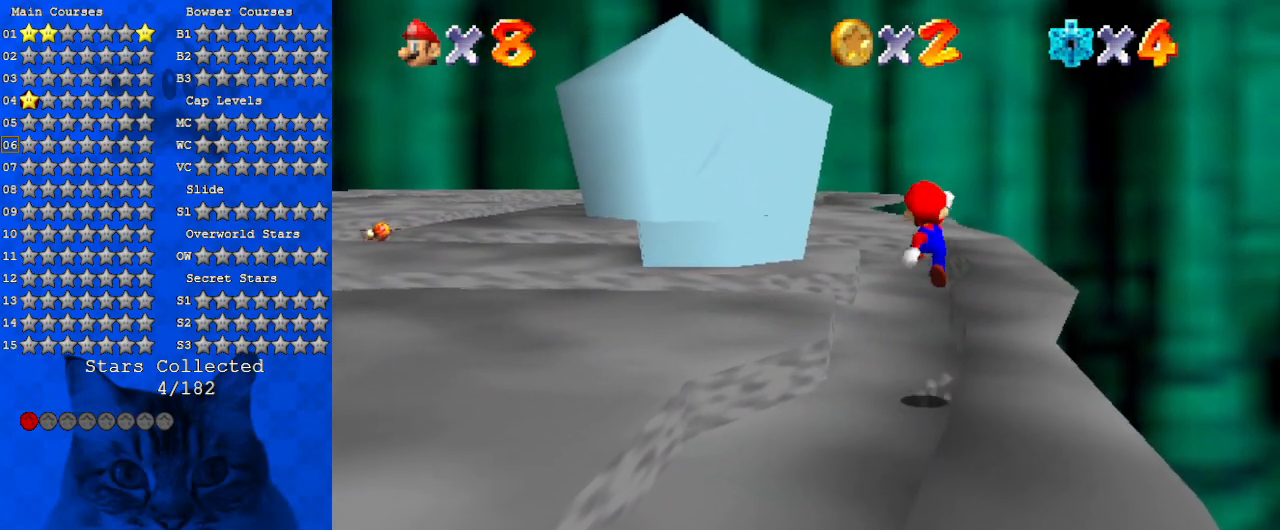
{"keys": ["up"], "events": [[33, "ctrl", "down"], [200, "ctrl", "up"], [233, "d", "down"], [433, "d", "up"]]}
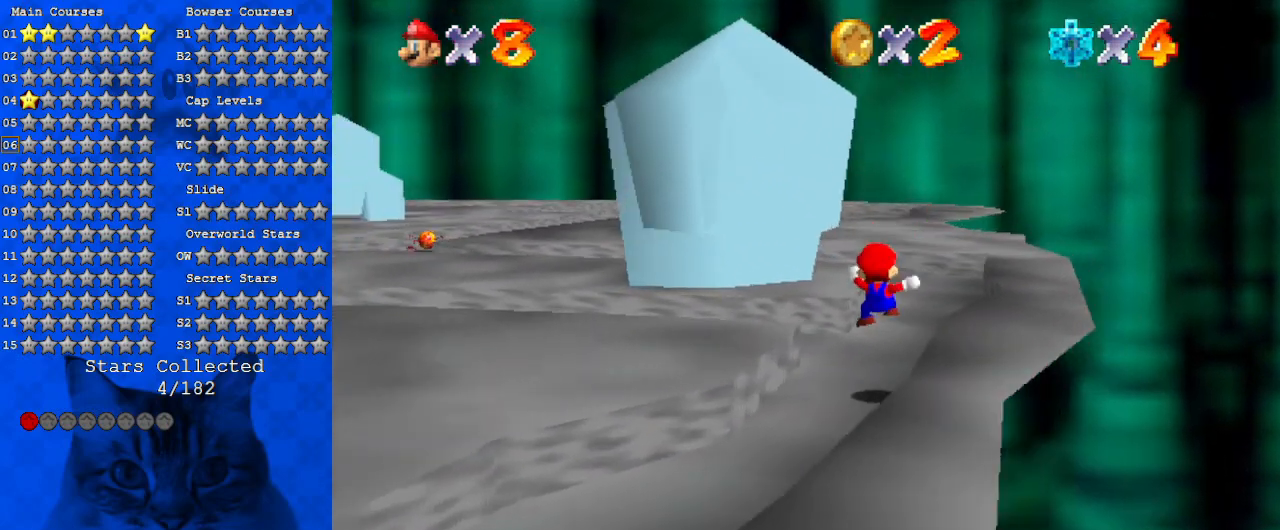
{"keys": ["d", "right", "up"], "events": [[67, "d", "down"], [233, "d", "up"], [333, "d", "down"], [433, "right", "down"]]}
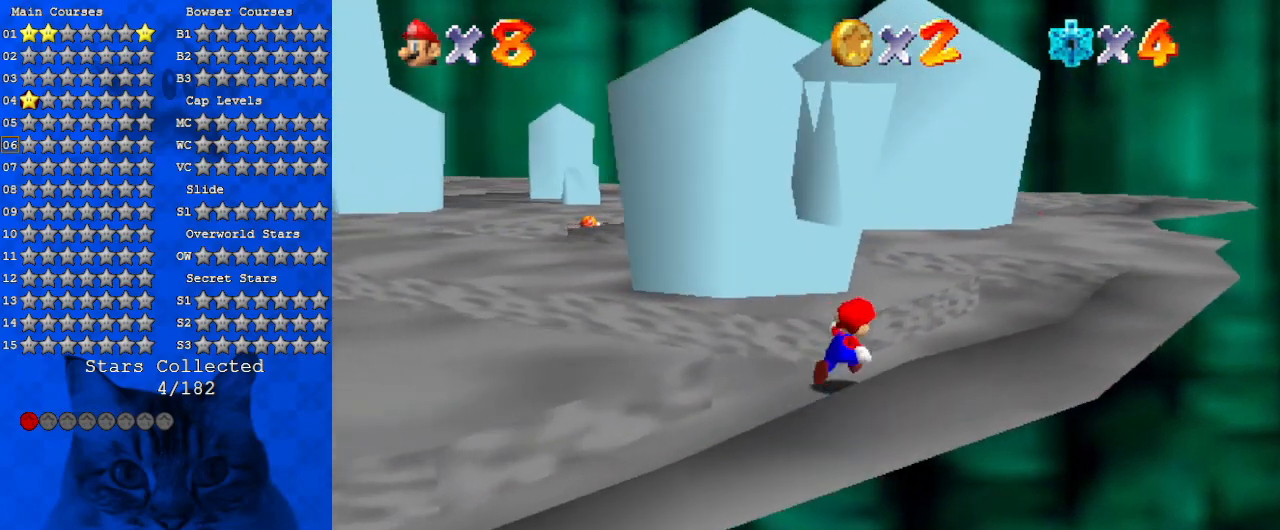
{"keys": ["d", "right", "up"], "events": [[67, "d", "up"], [133, "d", "down"], [367, "d", "up"], [400, "d", "down"]]}
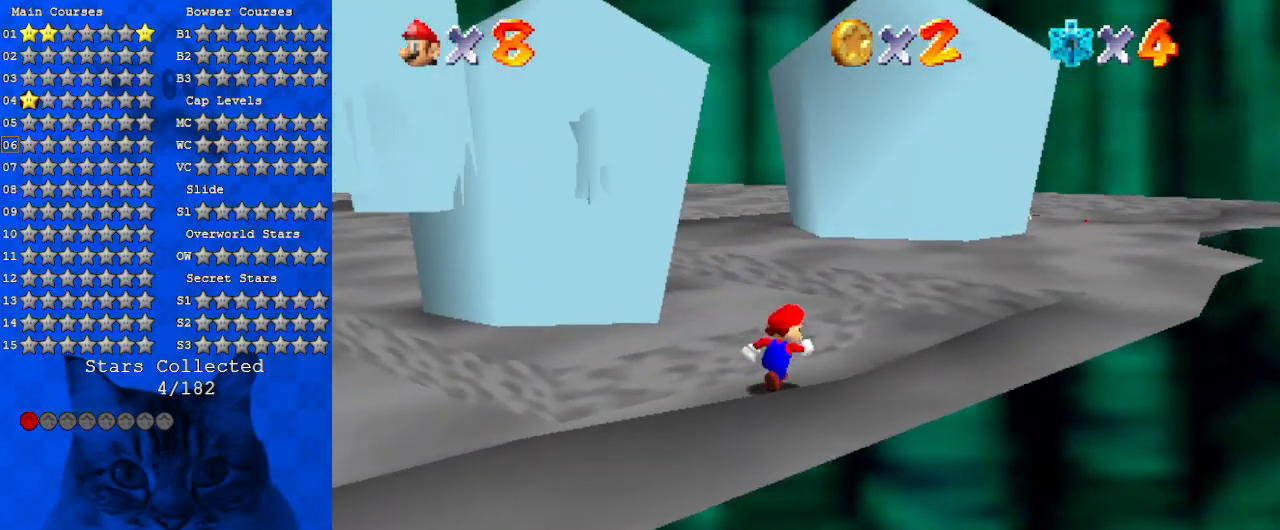
{"keys": ["d", "right", "up"], "events": [[100, "d", "up"], [167, "d", "down"], [367, "d", "up"], [467, "d", "down"]]}
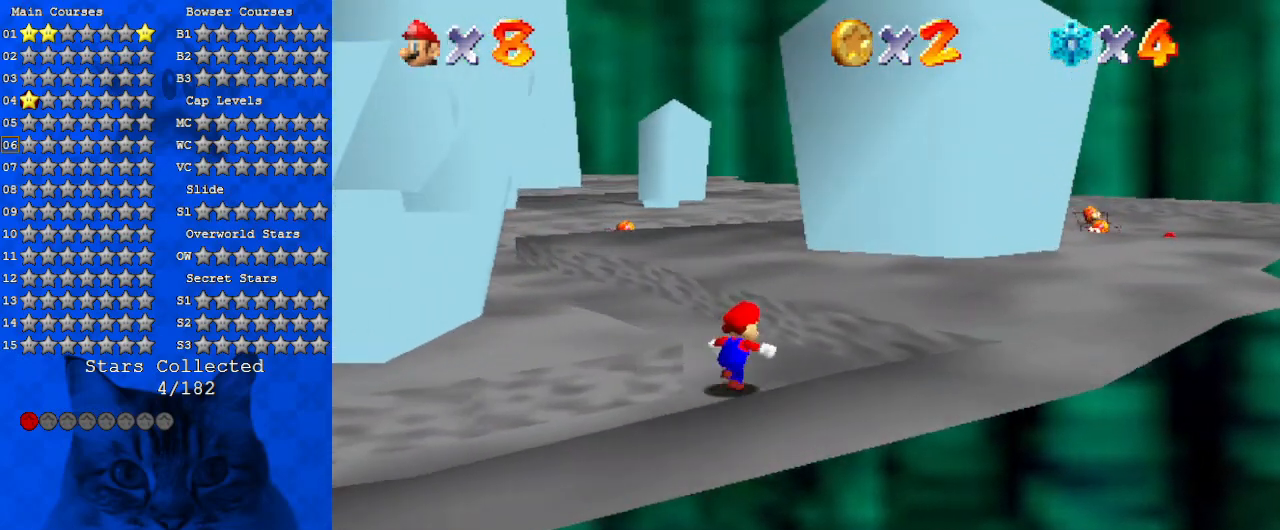
{"keys": ["ctrl", "up"], "events": [[100, "right", "up"], [133, "d", "up"], [267, "left", "down"], [367, "ctrl", "down"], [367, "left", "up"]]}
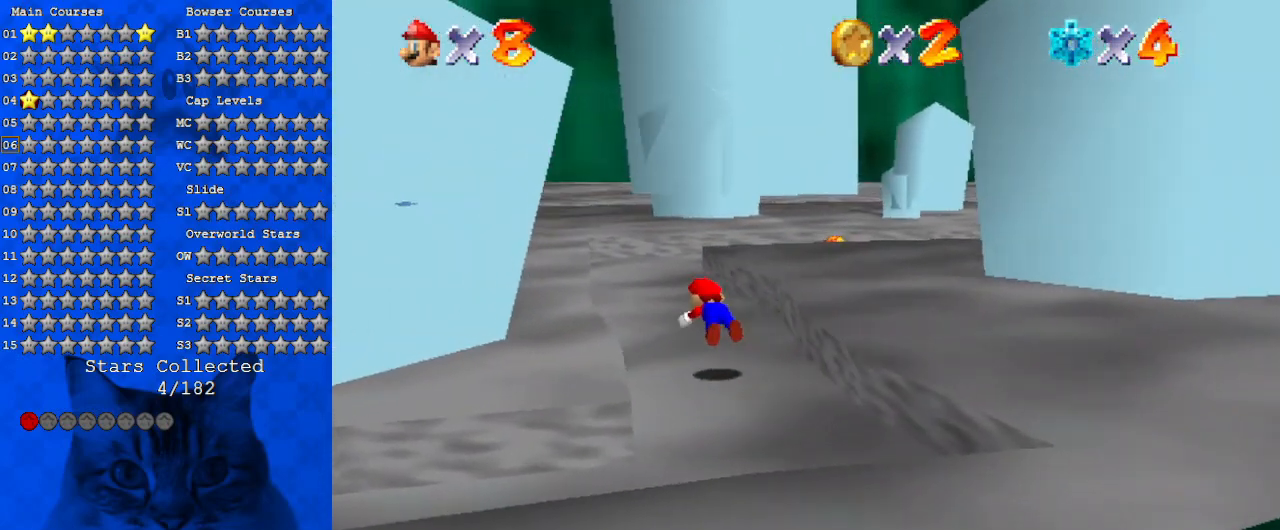
{"keys": ["shift", "up"], "events": [[67, "ctrl", "up"], [233, "shift", "down"]]}
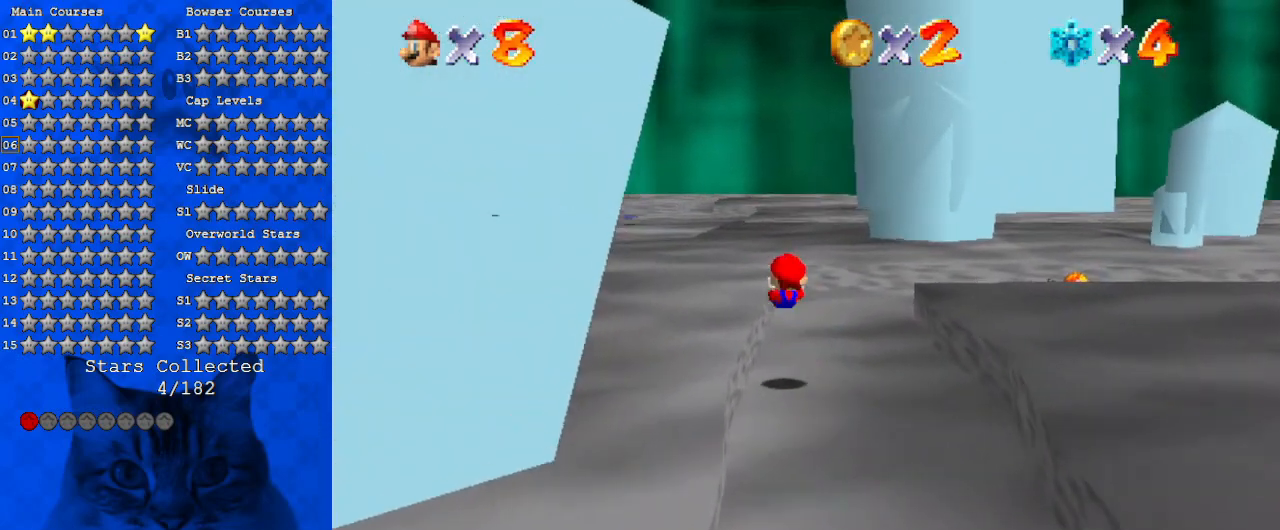
{"keys": ["shift", "up"], "events": [[67, "a", "down"], [200, "a", "up"], [267, "right", "down"], [300, "a", "down"], [433, "right", "up"], [500, "a", "up"]]}
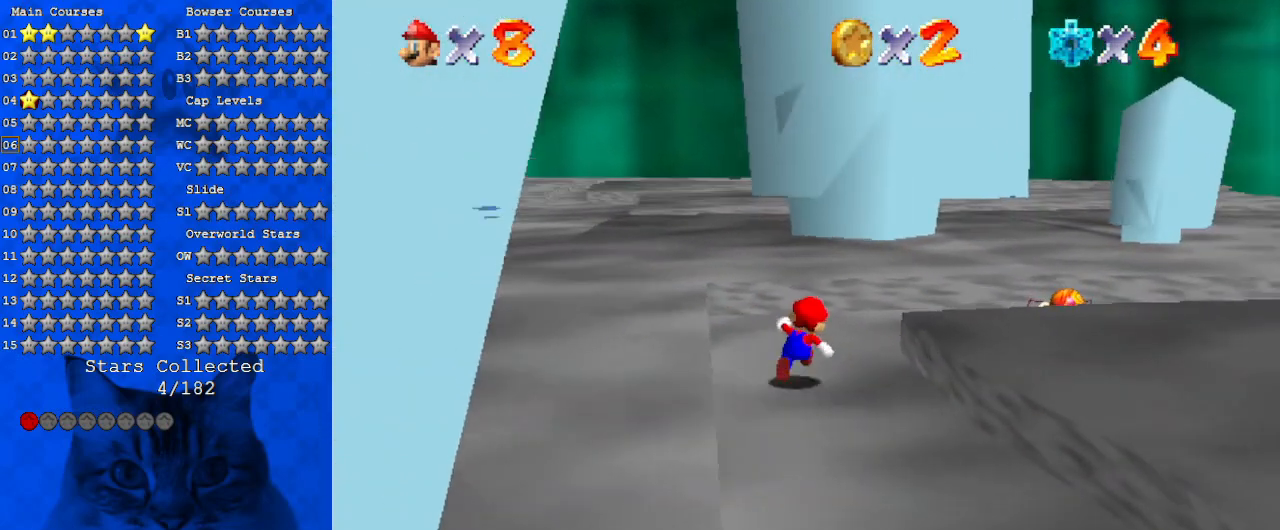
{"keys": ["ctrl", "shift"], "events": [[100, "a", "down"], [333, "a", "up"], [333, "right", "down"], [500, "ctrl", "down"], [500, "right", "up"], [500, "up", "up"]]}
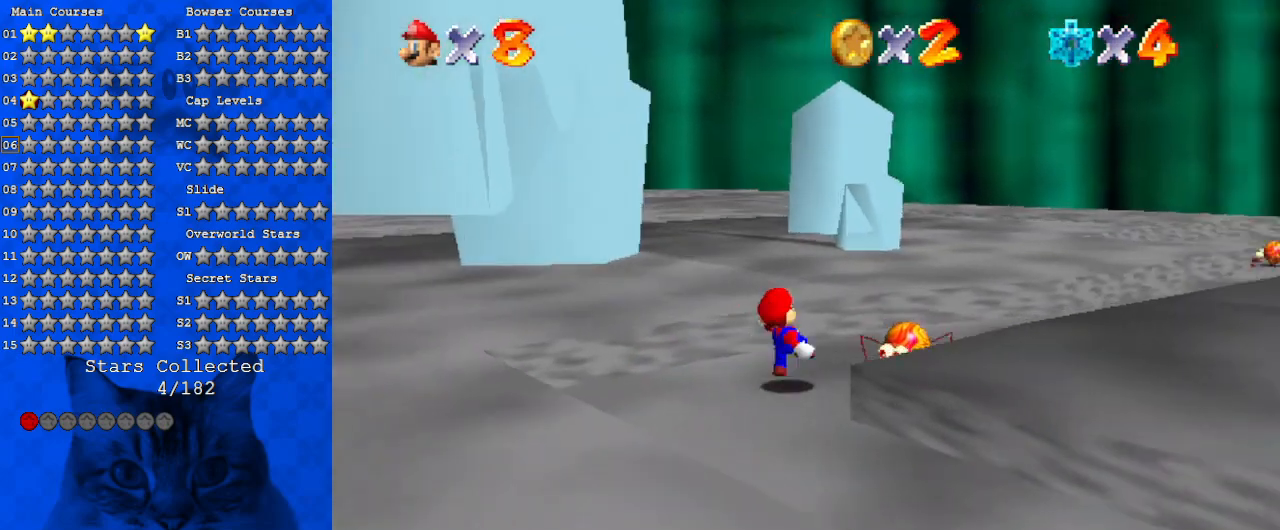
{"keys": ["ctrl"], "events": [[133, "ctrl", "up"], [233, "right", "down"], [333, "shift", "up"], [367, "right", "up"], [467, "ctrl", "down"]]}
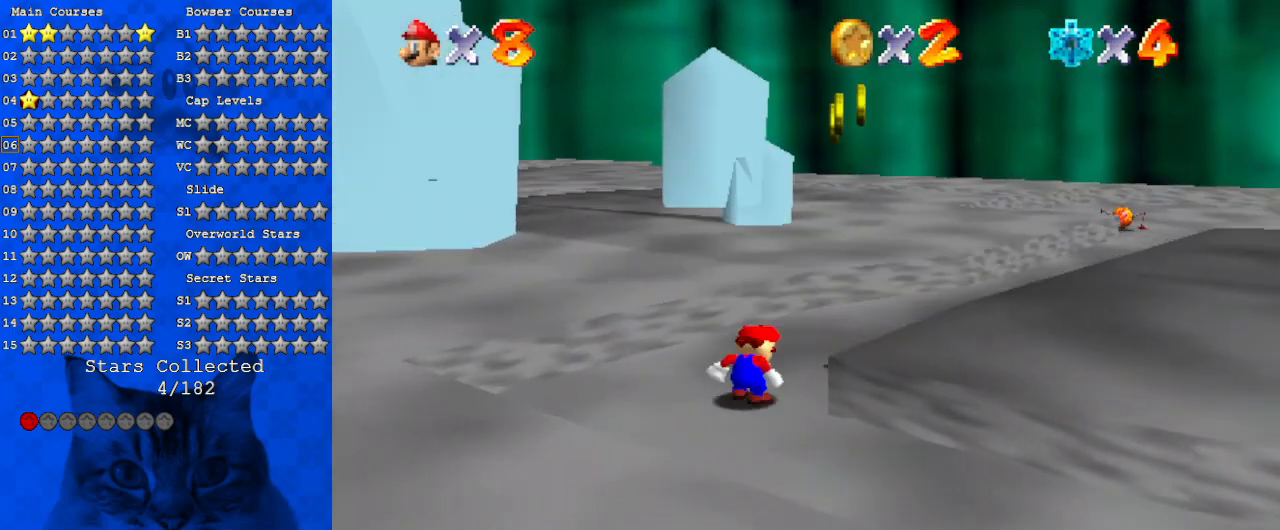
{"keys": ["right", "up"], "events": [[67, "up", "down"], [167, "ctrl", "up"], [267, "a", "down"], [433, "a", "up"], [433, "right", "down"]]}
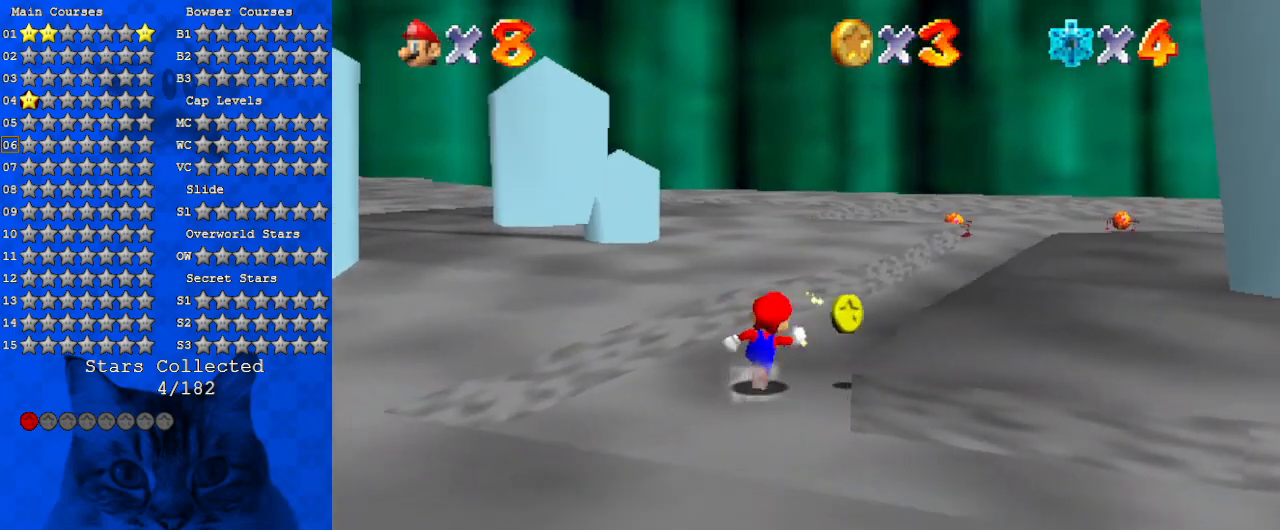
{"keys": ["left", "up"], "events": [[33, "a", "down"], [133, "right", "up"], [233, "a", "up"], [367, "shift", "down"], [467, "left", "down"], [467, "shift", "up"]]}
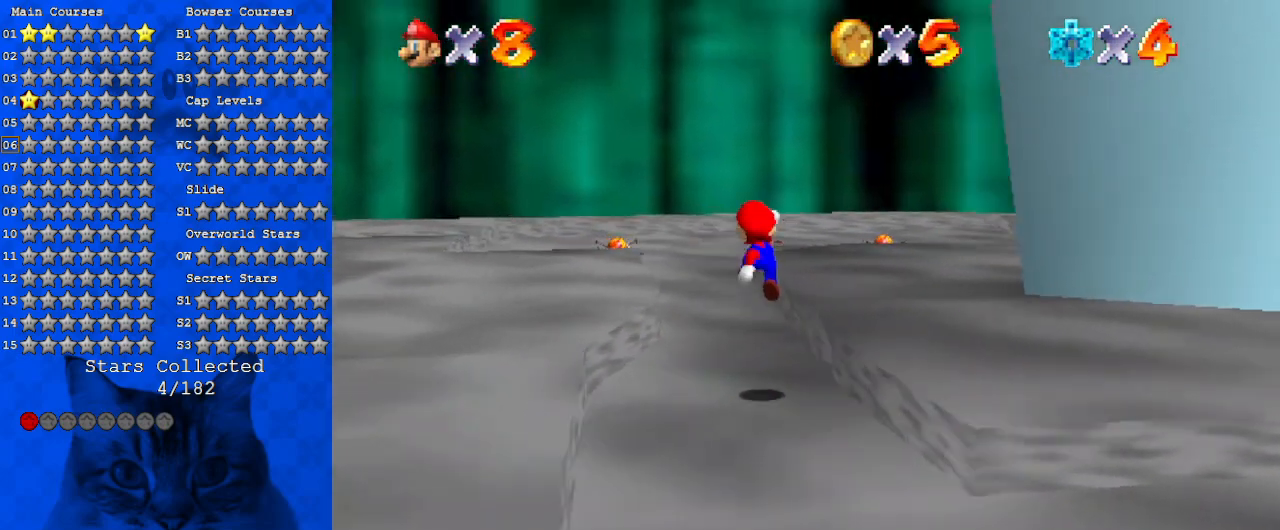
{"keys": ["ctrl", "left", "shift", "up"], "events": [[33, "a", "down"], [133, "a", "up"], [267, "a", "down"], [367, "a", "up"], [433, "ctrl", "down"], [500, "shift", "down"]]}
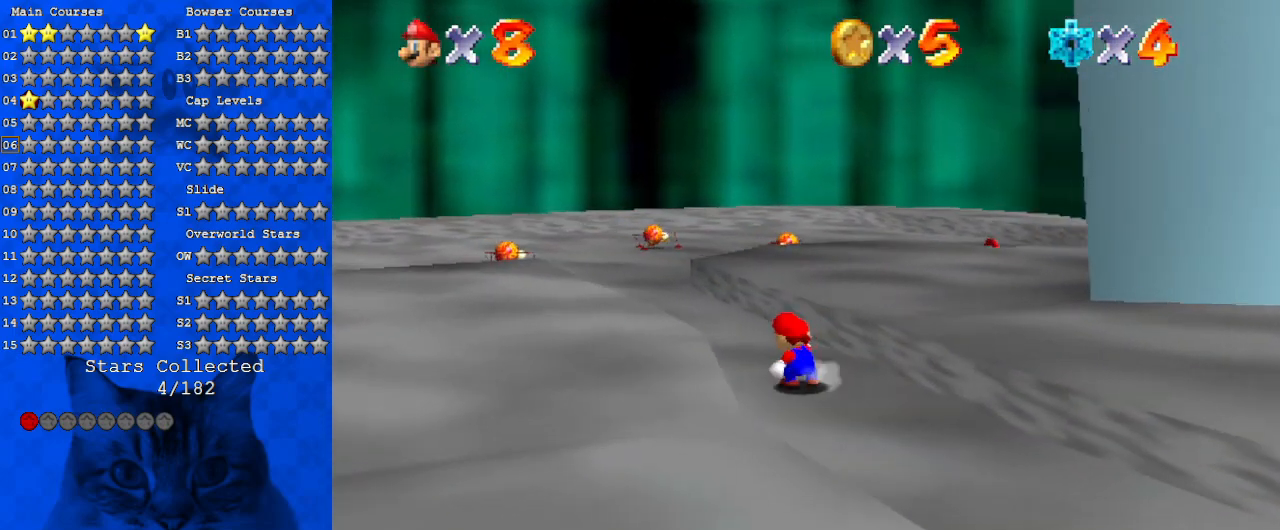
{"keys": ["up"], "events": [[167, "ctrl", "up"], [200, "shift", "up"], [300, "a", "down"], [400, "left", "up"], [467, "a", "up"]]}
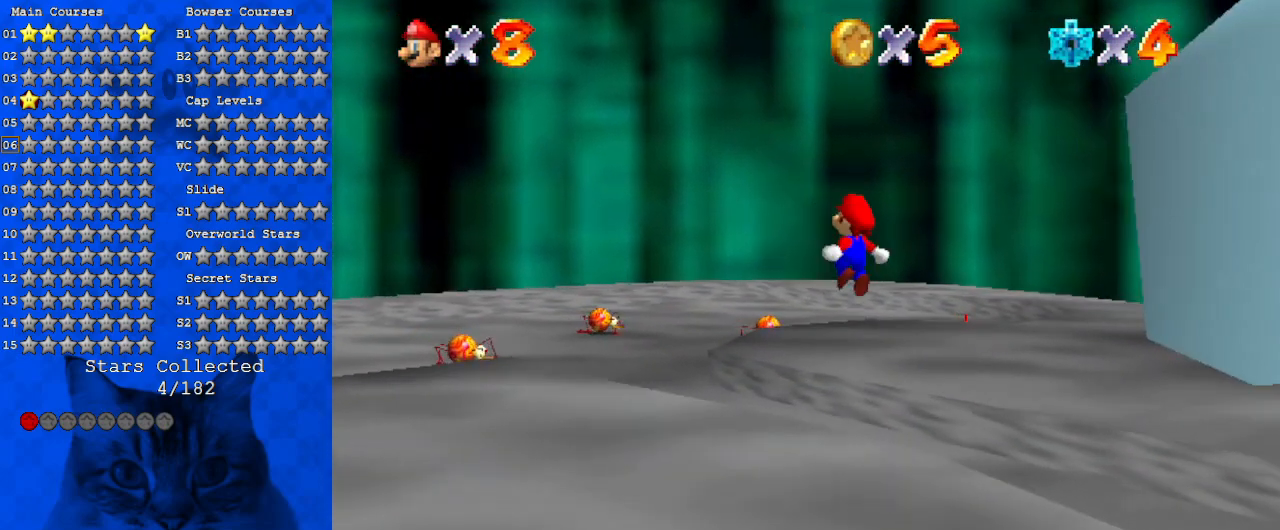
{"keys": ["up"], "events": [[267, "ctrl", "down"], [267, "left", "down"], [300, "shift", "down"], [433, "ctrl", "up"], [433, "shift", "up"], [500, "left", "up"]]}
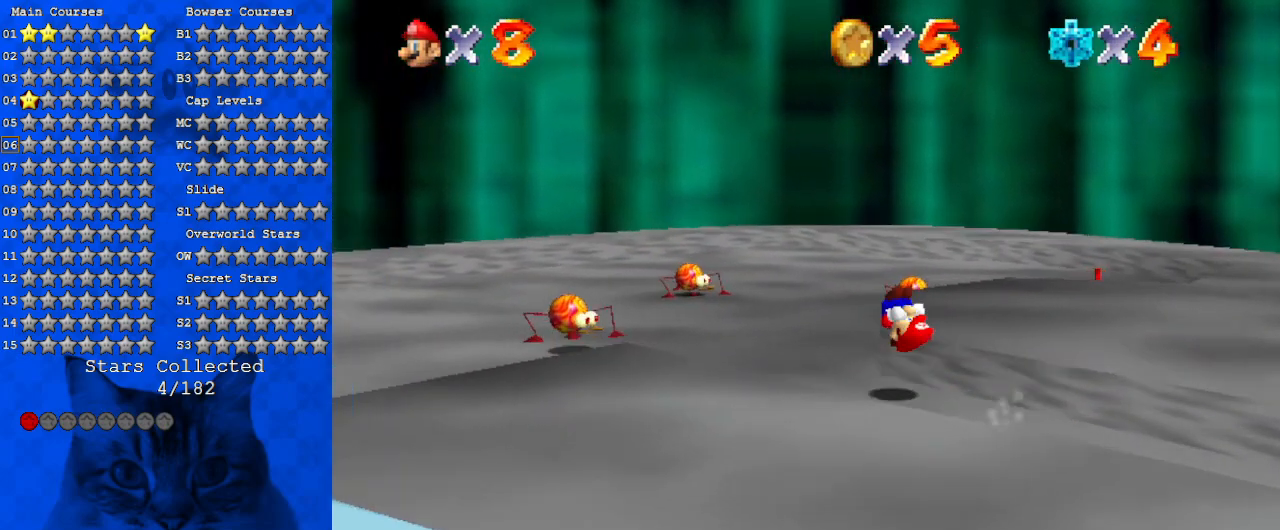
{"keys": ["left"], "events": [[33, "a", "down"], [33, "right", "down"], [67, "up", "up"], [233, "a", "up"], [267, "right", "up"], [400, "left", "down"]]}
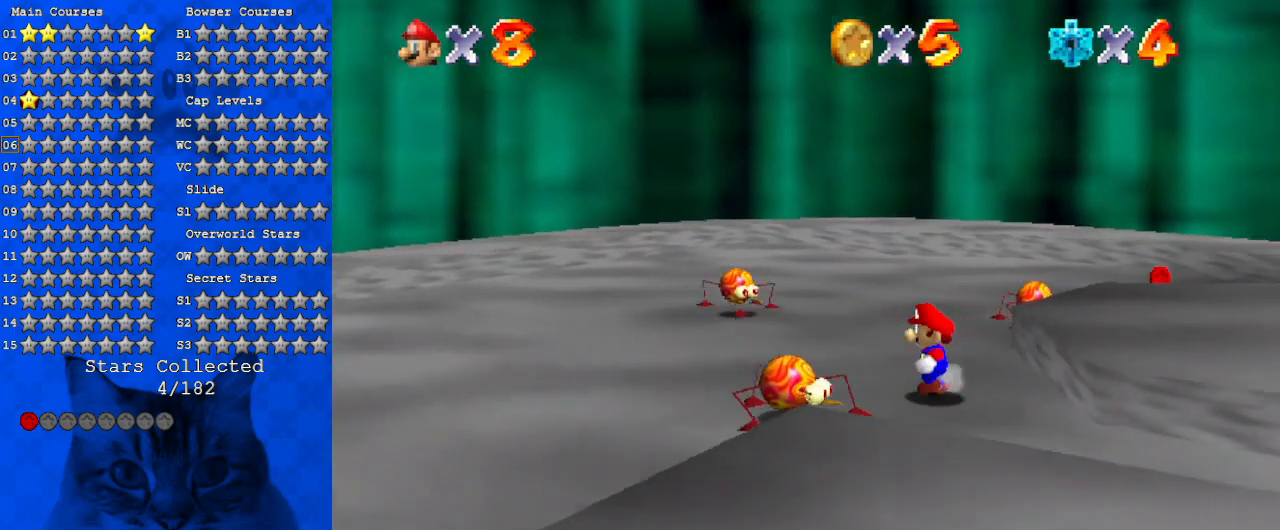
{"keys": [], "events": [[33, "down", "down"], [100, "ctrl", "down"], [100, "right", "down"], [100, "shift", "down"], [133, "left", "up"], [200, "shift", "up"], [233, "ctrl", "up"], [367, "a", "down"], [367, "left", "down"], [367, "right", "up"], [467, "a", "up"], [467, "down", "up"], [467, "left", "up"]]}
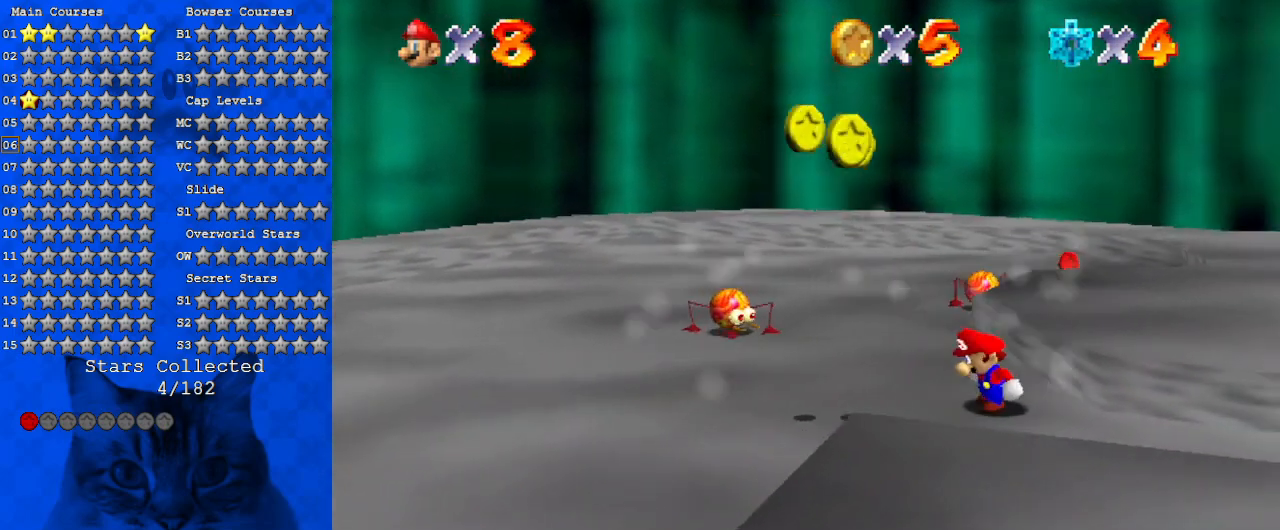
{"keys": ["left"], "events": [[100, "down", "down"], [100, "left", "down"], [467, "down", "up"]]}
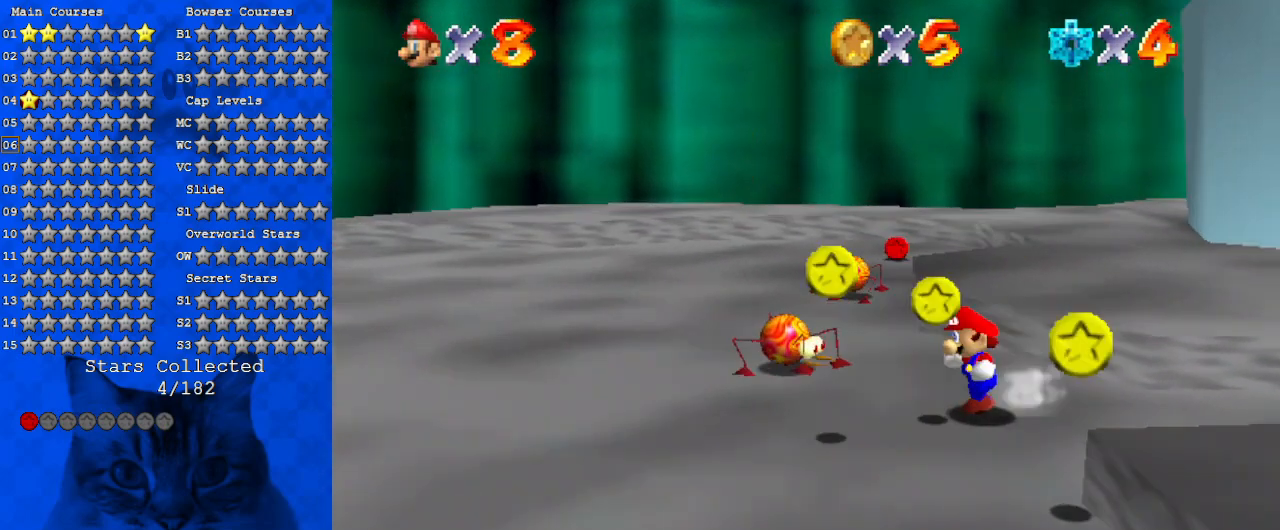
{"keys": [], "events": [[67, "ctrl", "down"], [67, "shift", "down"], [167, "left", "up"], [167, "right", "down"], [267, "ctrl", "up"], [267, "down", "down"], [267, "shift", "up"], [500, "down", "up"], [500, "right", "up"]]}
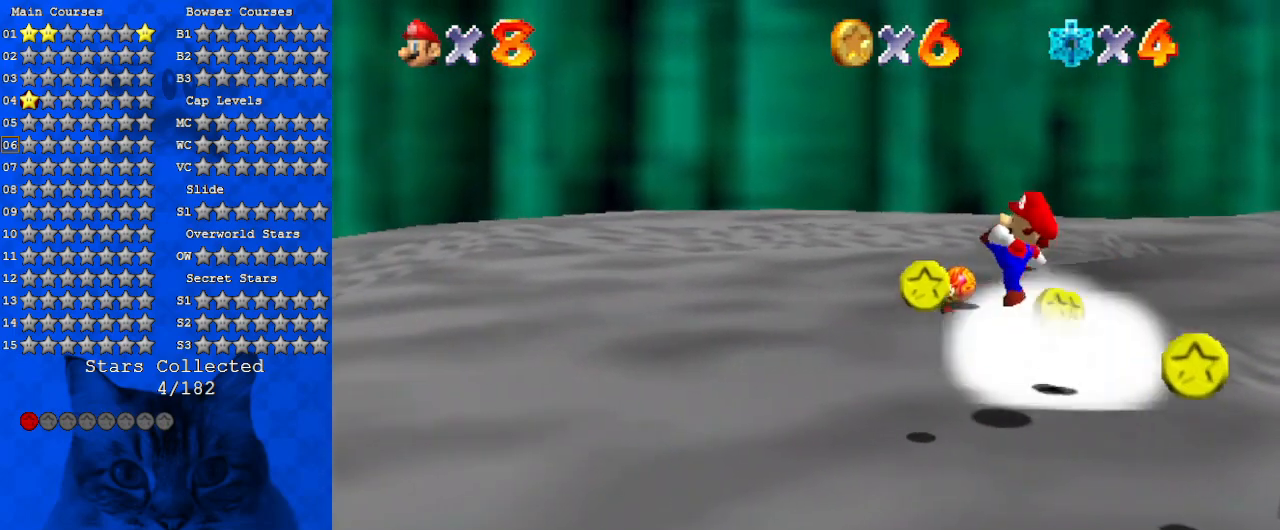
{"keys": ["up"], "events": [[100, "right", "down"], [233, "up", "down"], [400, "right", "up"]]}
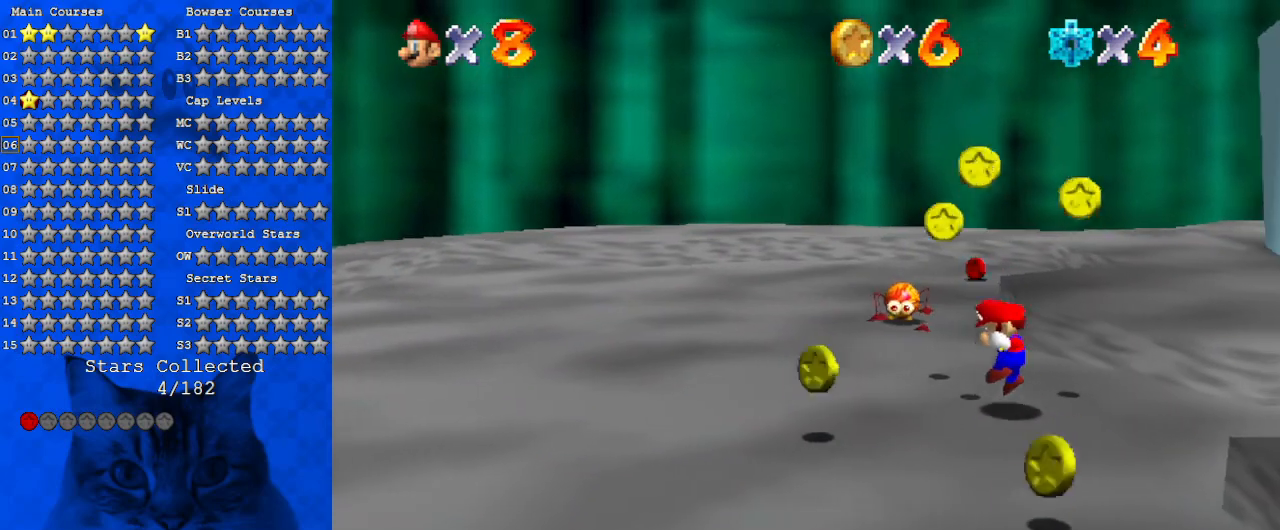
{"keys": ["left", "up"], "events": [[67, "up", "up"], [200, "up", "down"], [333, "left", "down"]]}
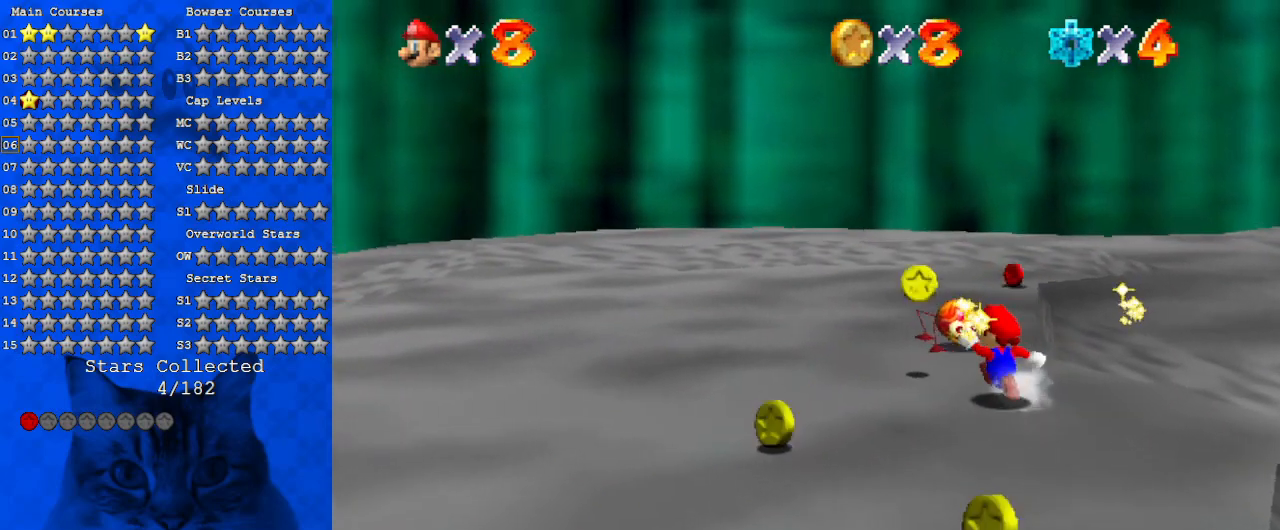
{"keys": ["right"], "events": [[167, "left", "up"], [200, "ctrl", "down"], [200, "right", "down"], [200, "shift", "down"], [200, "up", "up"], [333, "shift", "up"], [400, "ctrl", "up"]]}
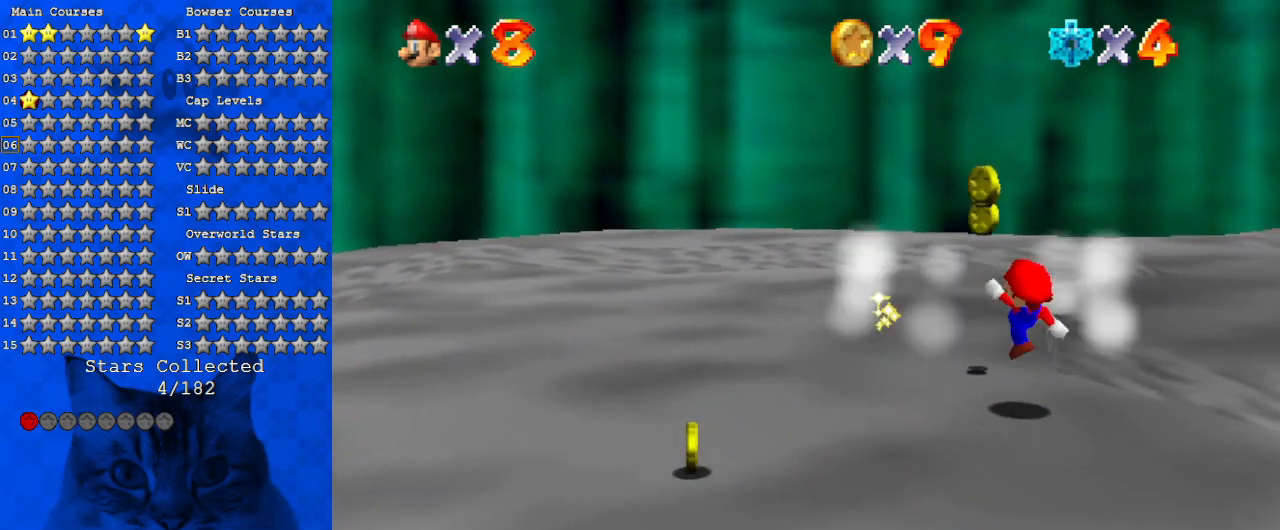
{"keys": ["left", "up"], "events": [[67, "right", "up"], [267, "up", "down"], [367, "left", "down"]]}
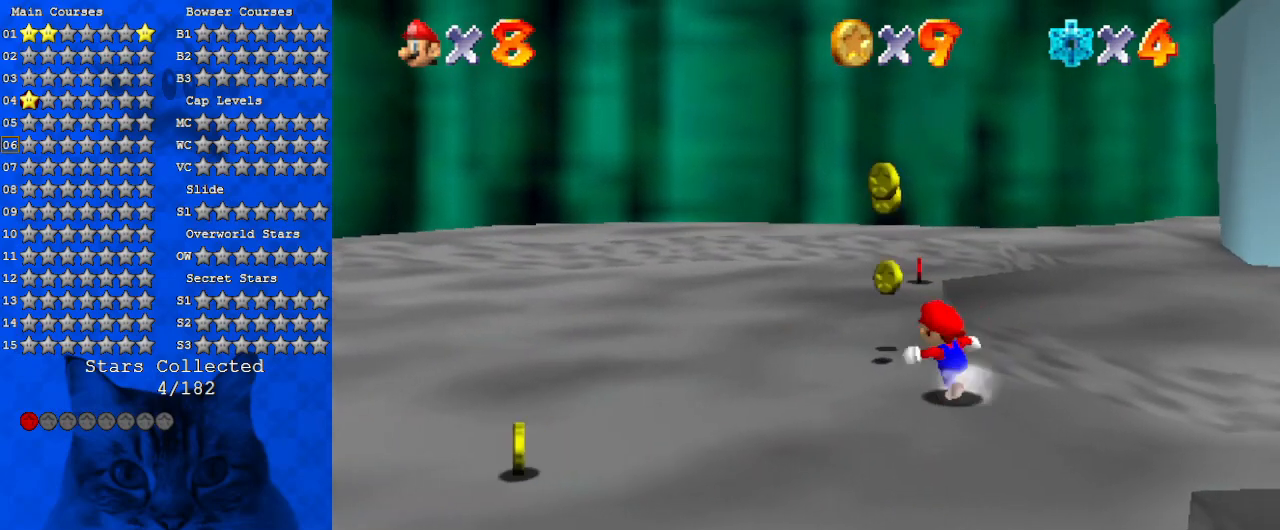
{"keys": ["left"], "events": [[100, "left", "up"], [200, "left", "down"], [367, "up", "up"]]}
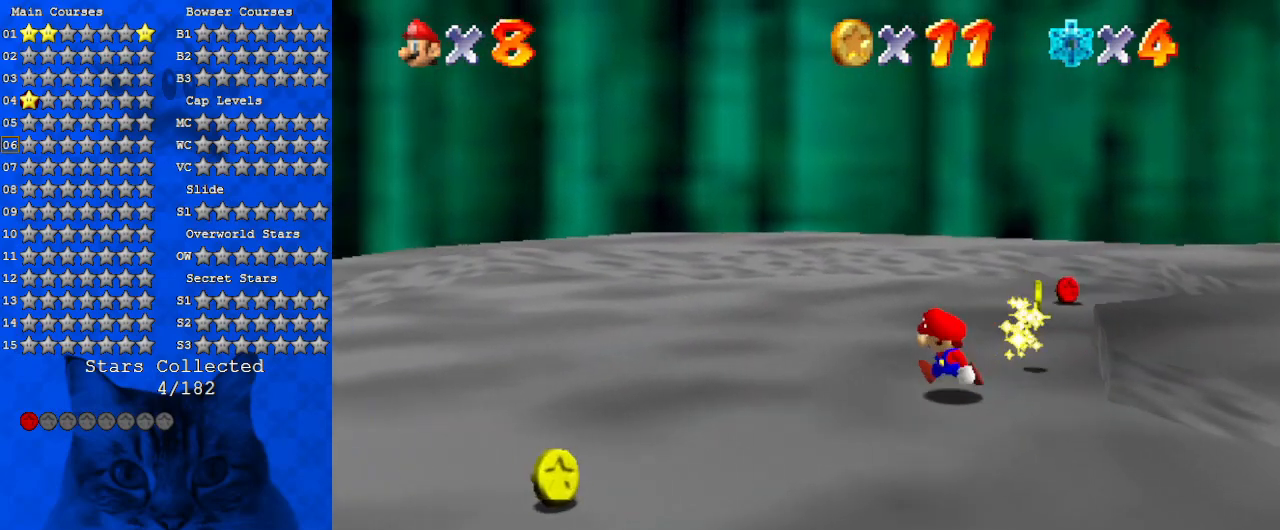
{"keys": ["down", "left"], "events": [[233, "down", "down"]]}
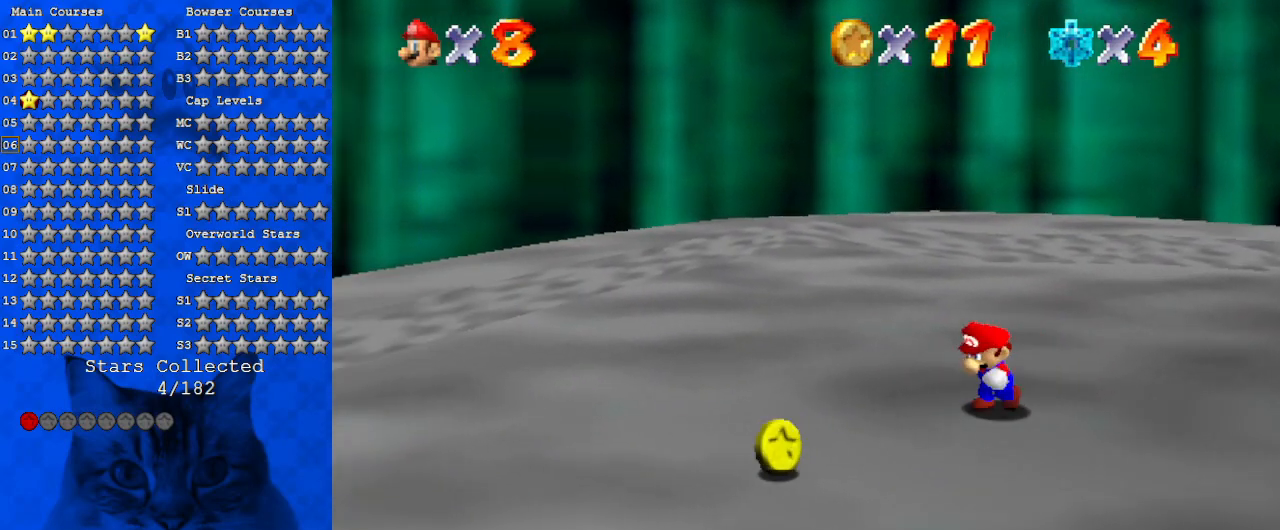
{"keys": ["down"], "events": [[33, "down", "up"], [133, "down", "down"], [267, "a", "down"], [400, "a", "up"], [400, "left", "up"]]}
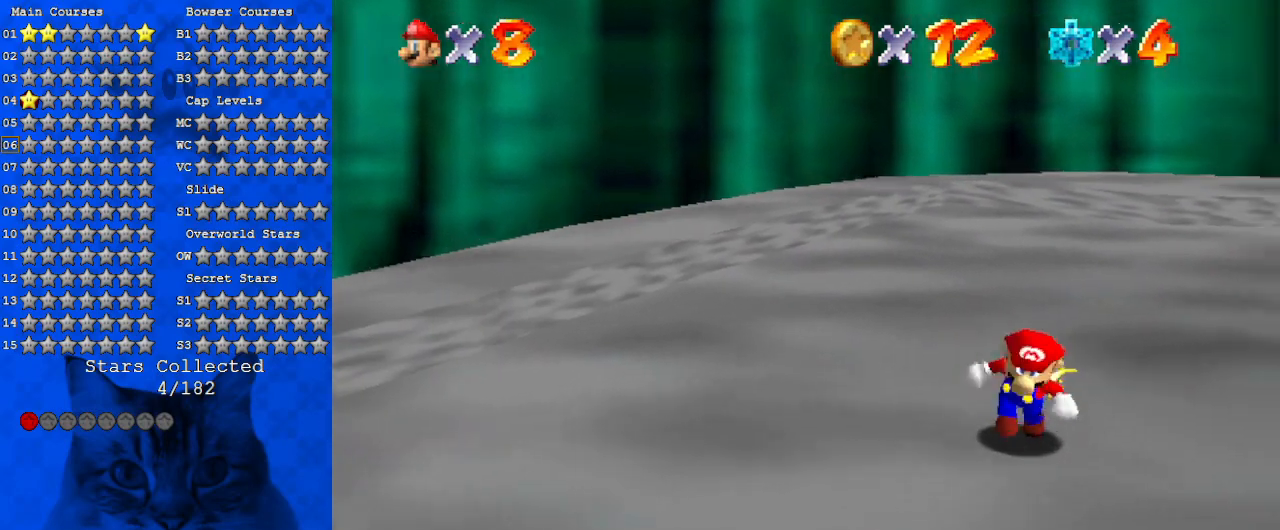
{"keys": ["up"], "events": [[33, "a", "down"], [133, "right", "down"], [167, "down", "up"], [233, "a", "up"], [300, "up", "down"], [400, "right", "up"]]}
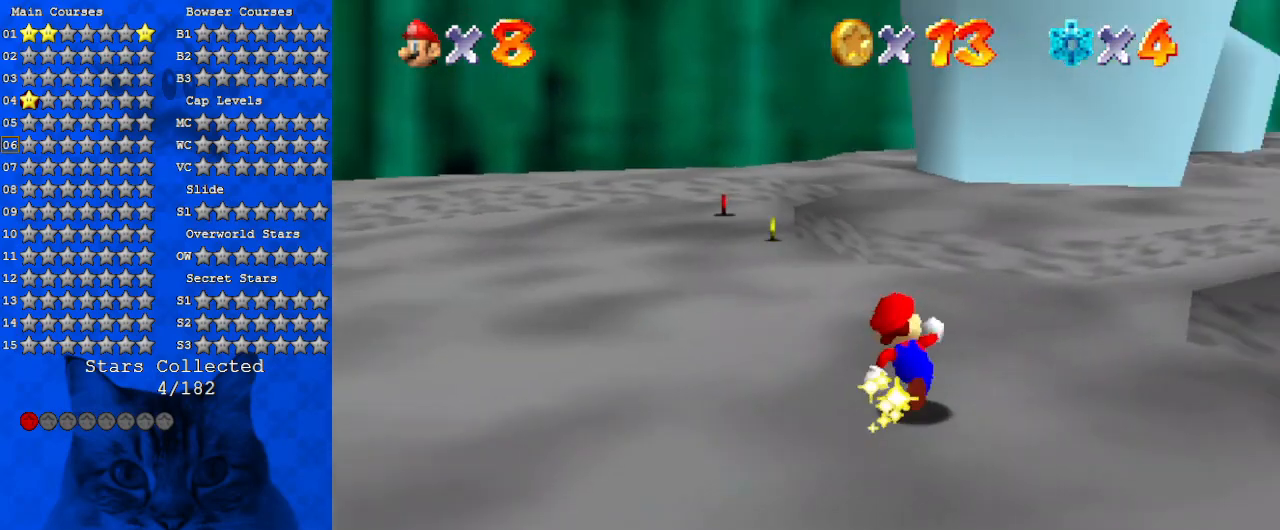
{"keys": ["left", "up"], "events": [[33, "left", "down"], [133, "ctrl", "down"], [200, "left", "up"], [267, "ctrl", "up"], [267, "left", "down"], [333, "a", "down"], [467, "a", "up"]]}
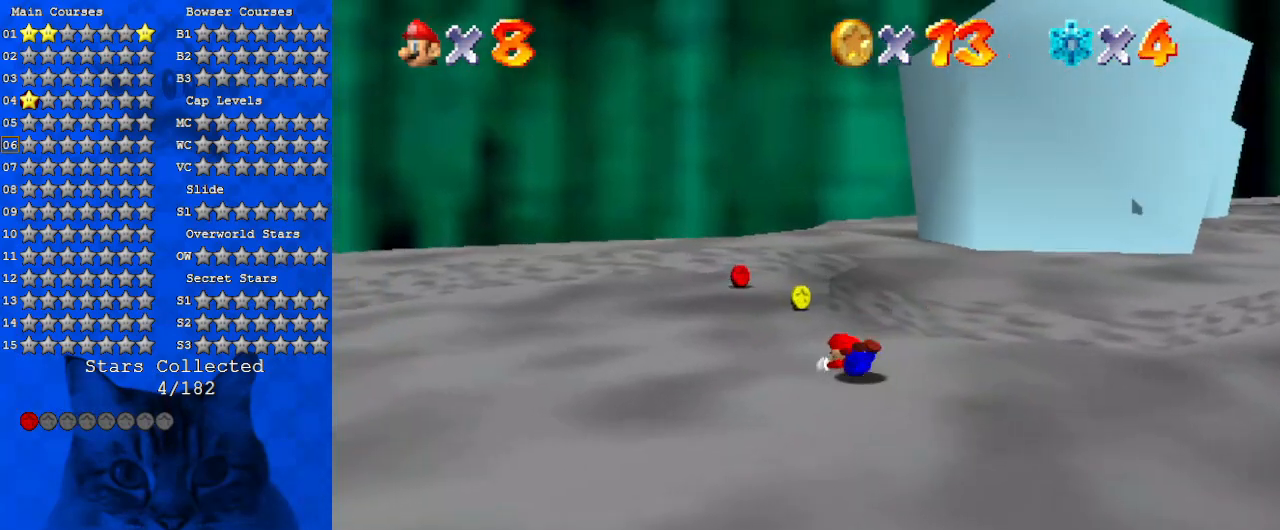
{"keys": ["a", "left", "up"], "events": [[33, "shift", "down"], [67, "left", "up"], [100, "a", "down"], [267, "a", "up"], [300, "shift", "up"], [333, "left", "down"], [400, "a", "down"]]}